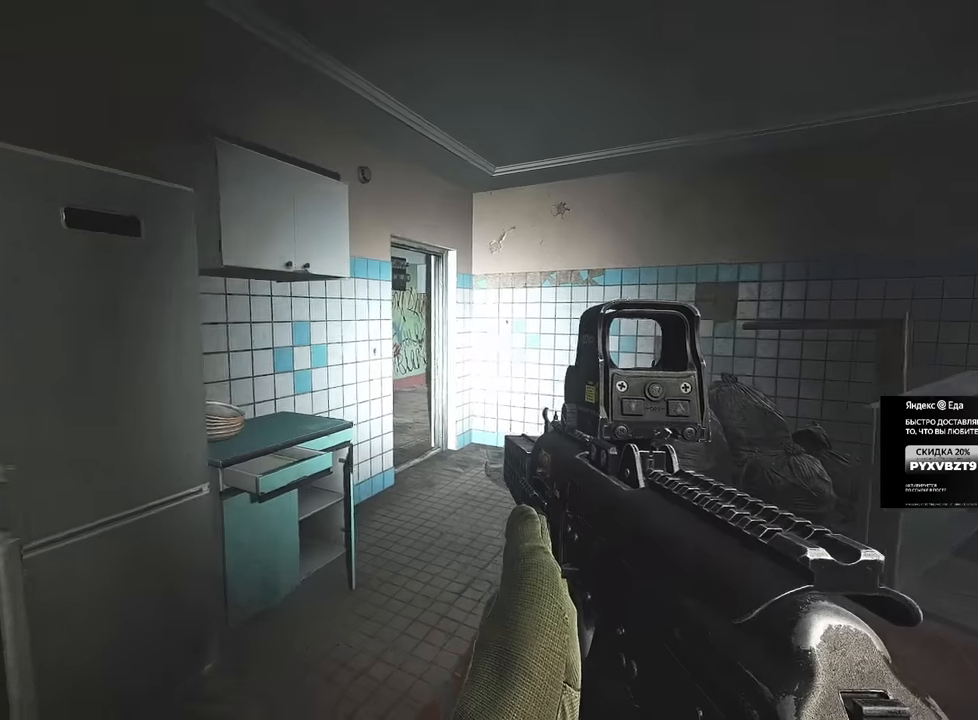
Gameplay with keyboard and mouse; each line is a JSON object with the keys and mouse buttons held at the frame after it. "events" lists presses ("down") and releases ("up") of "1", "2", "3", "4", "5", "a", "alt", "b", "c", "ctrl", "d", "e", "f", "g", "q", "r", "s", "shift", "space", "t", "tab", "tilde", "v", "w", "x", "z", "mouse_left", "mouse_wheel", "mouse_right", "mouse_mb4" and "mouse_mb5" between this image and that frame as [ms after this image, input, new state], when the widget could be followed in between. "mouse_left", "mouse_wheel", "mouse_right", "mouse_mb4", "mouse_mb5" = the "left", "wheel", "right", "mb4", "mb5" buttons of the "mouse" list. No other keys are recorded. "wheel" means that the mouse wheel is clicked or scrolled. Mouse movement is not recorded.
{"keys": [], "mouse": [], "events": [[34, "s", "up"], [117, "w", "down"], [217, "d", "up"], [234, "w", "up"]]}
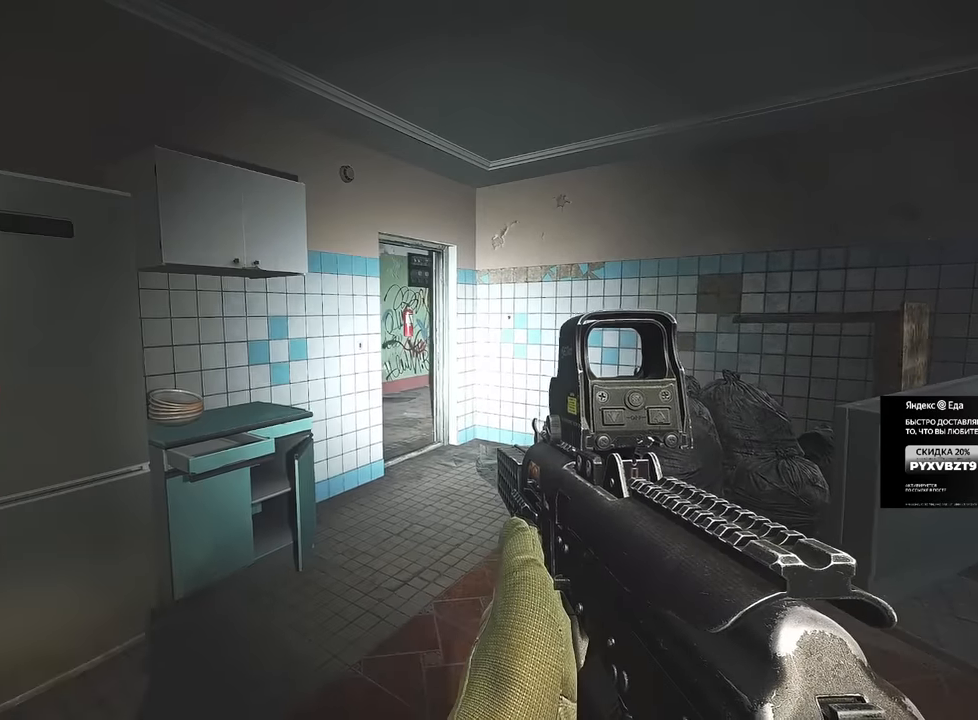
{"keys": ["a"], "mouse": [], "events": [[250, "a", "down"]]}
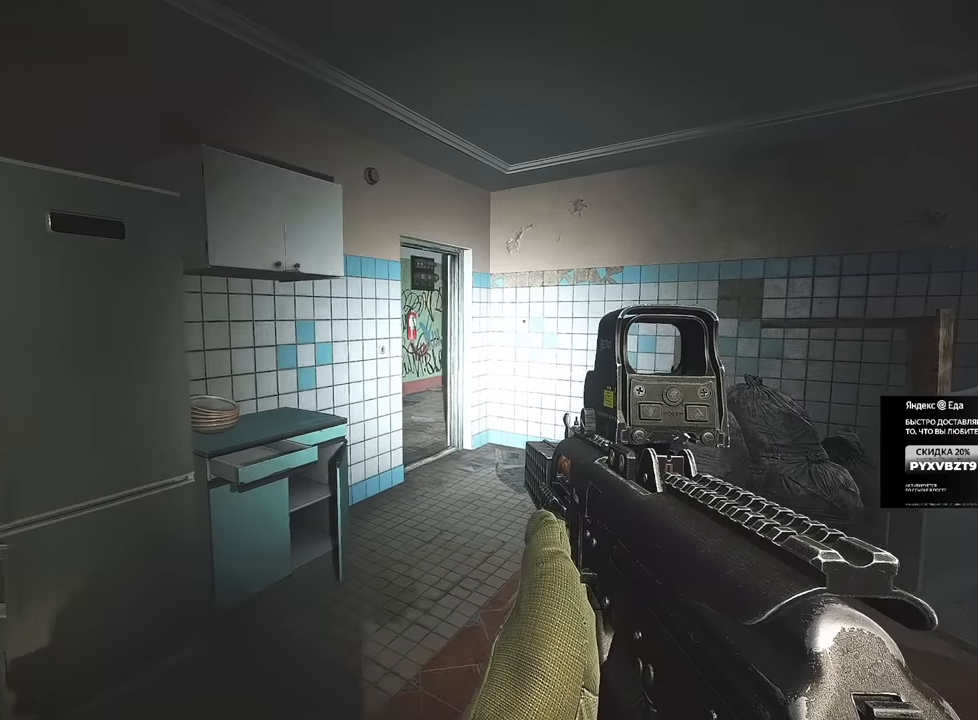
{"keys": [], "mouse": ["right"], "events": [[300, "a", "up"], [334, "mouse_right", "down"]]}
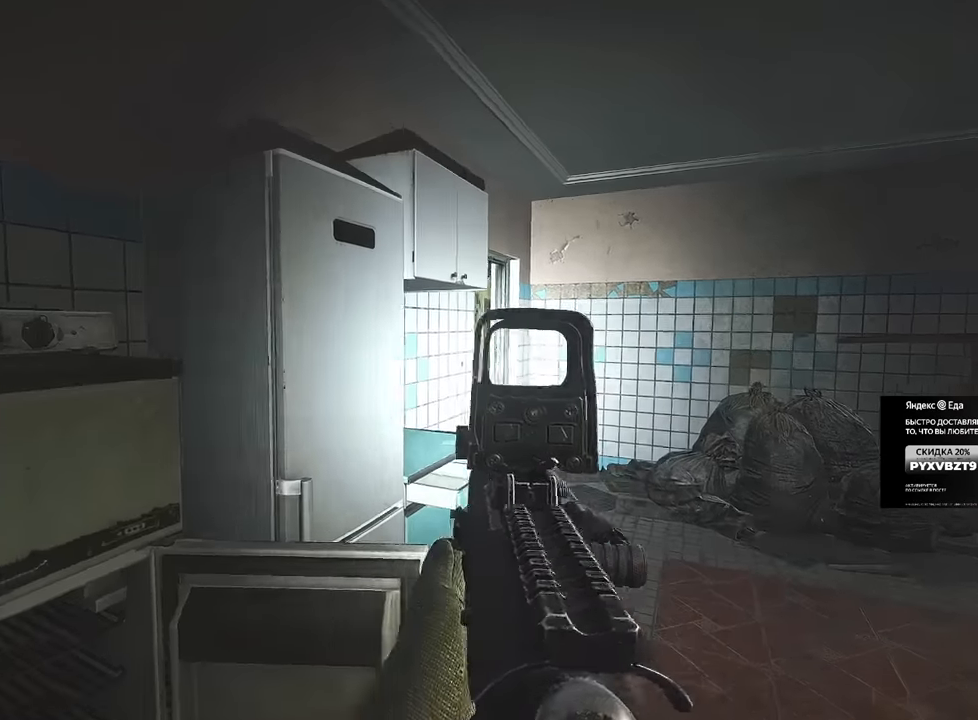
{"keys": [], "mouse": ["right"], "events": [[33, "e", "down"], [450, "e", "up"]]}
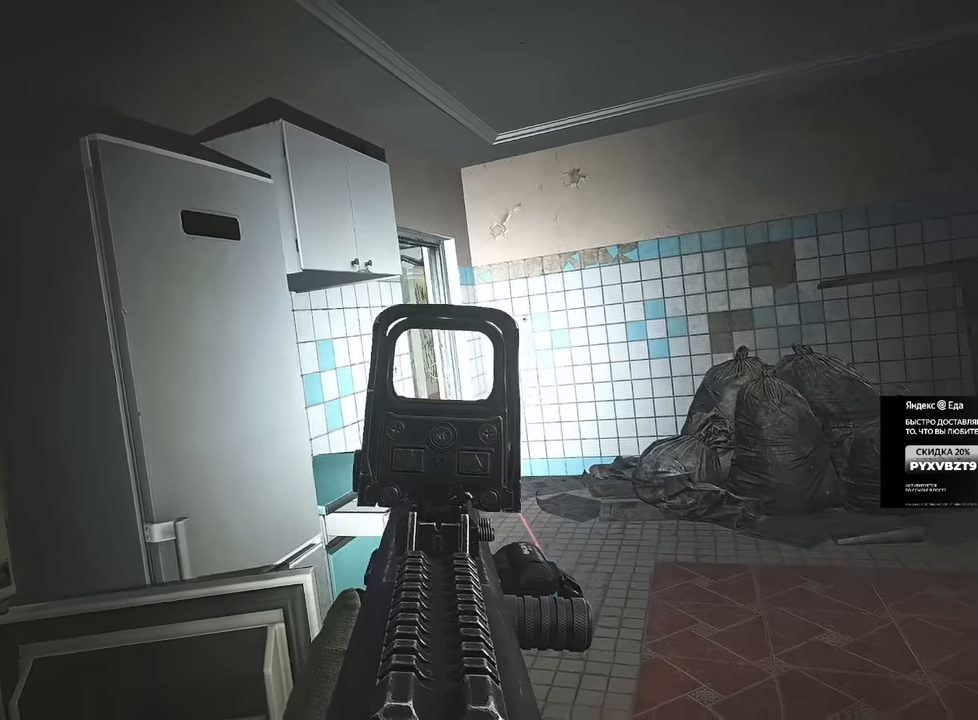
{"keys": ["q"], "mouse": ["right"], "events": [[234, "q", "down"]]}